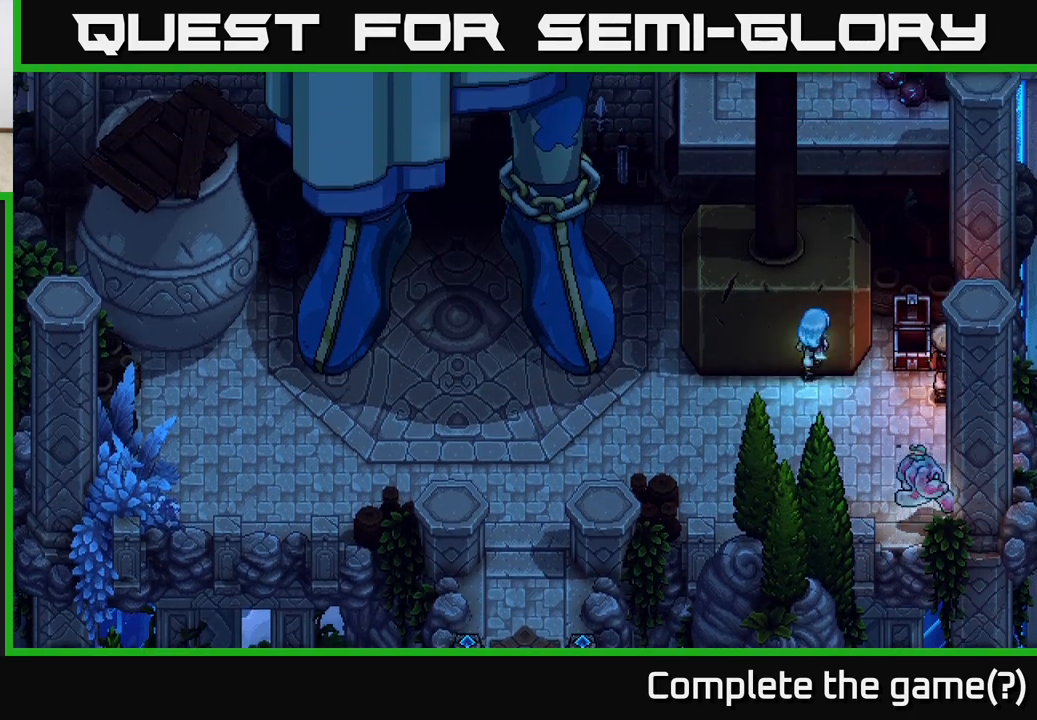
Gameplay with a controller (Xbox layout); each line is a JSON object with the inputs held at the frame after it. "events" lists button and stick changes between this image and that frame as [ms after this image, input, new state], when the widget could be followed in between.
{"buttons": [], "left_stick": "down", "right_stick": "center", "events": [[17, "left_stick", "up"], [250, "A", "down"], [267, "left_stick", "down"], [367, "A", "up"]]}
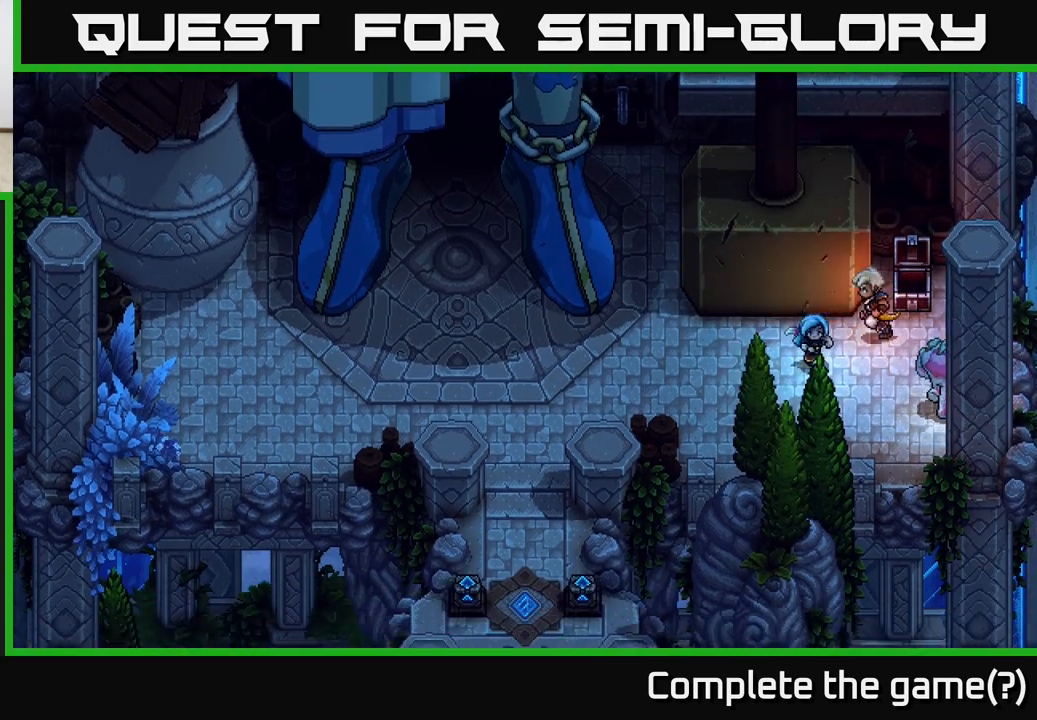
{"buttons": [], "left_stick": "down-right", "right_stick": "center", "events": [[100, "A", "down"], [133, "left_stick", "down-right"], [233, "A", "up"], [350, "A", "down"], [500, "A", "up"]]}
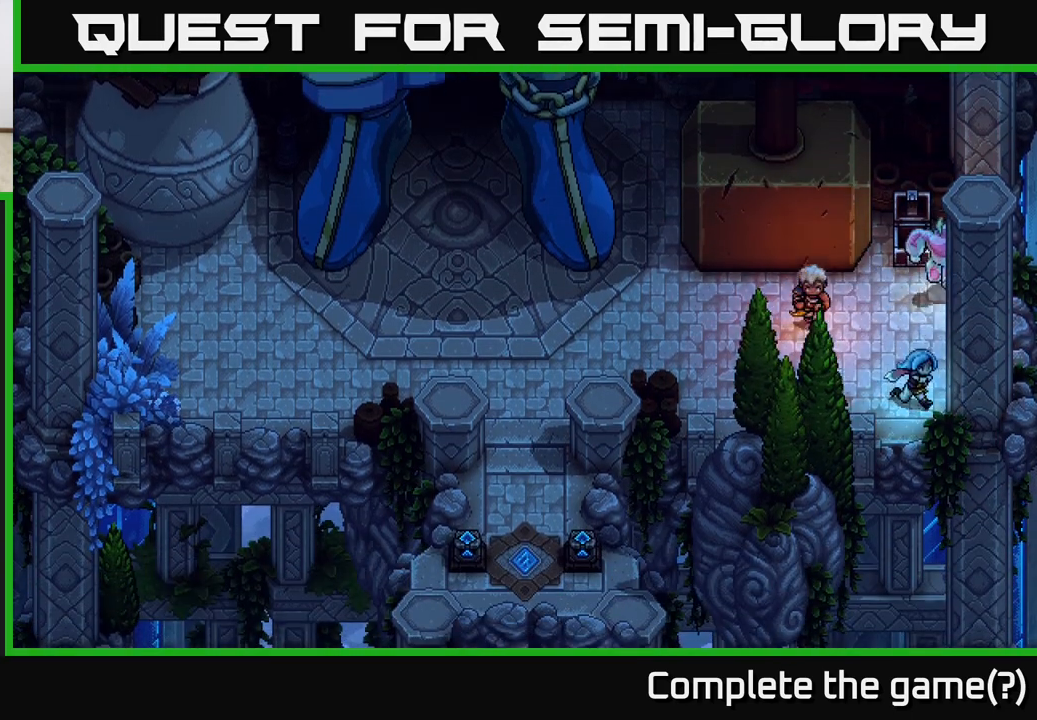
{"buttons": ["A"], "left_stick": "left", "right_stick": "center", "events": [[100, "A", "down"], [150, "left_stick", "down-left"], [233, "left_stick", "left"], [250, "A", "up"], [333, "A", "down"]]}
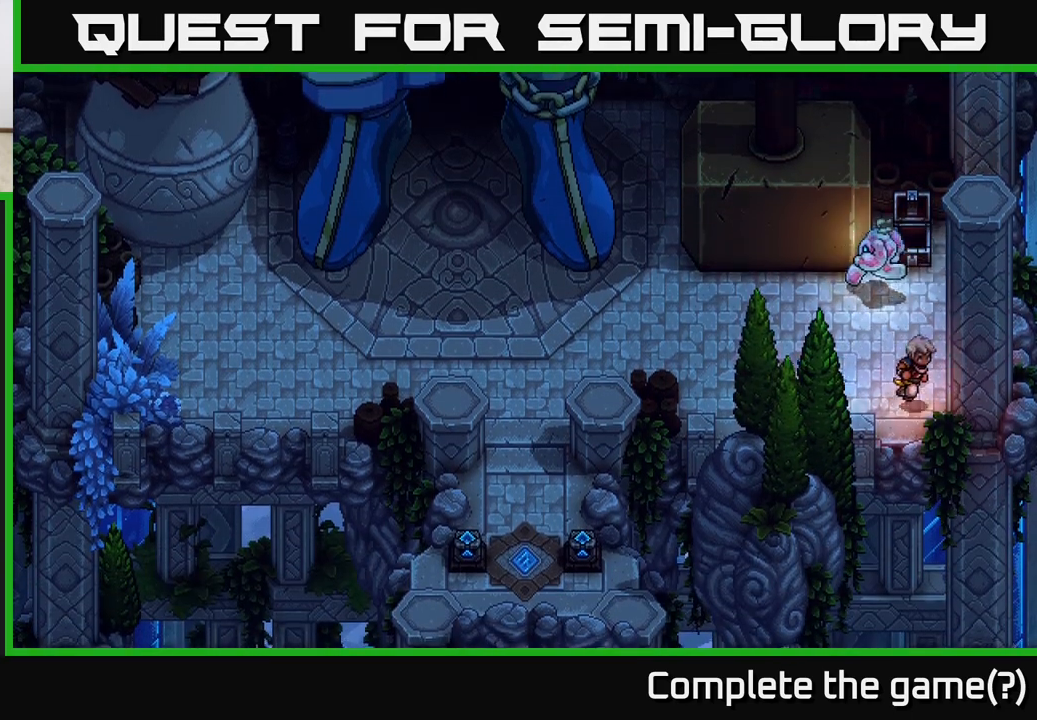
{"buttons": [], "left_stick": "left", "right_stick": "center", "events": [[17, "left_stick", "up-left"], [33, "A", "up"], [100, "A", "down"], [233, "left_stick", "left"], [300, "A", "up"]]}
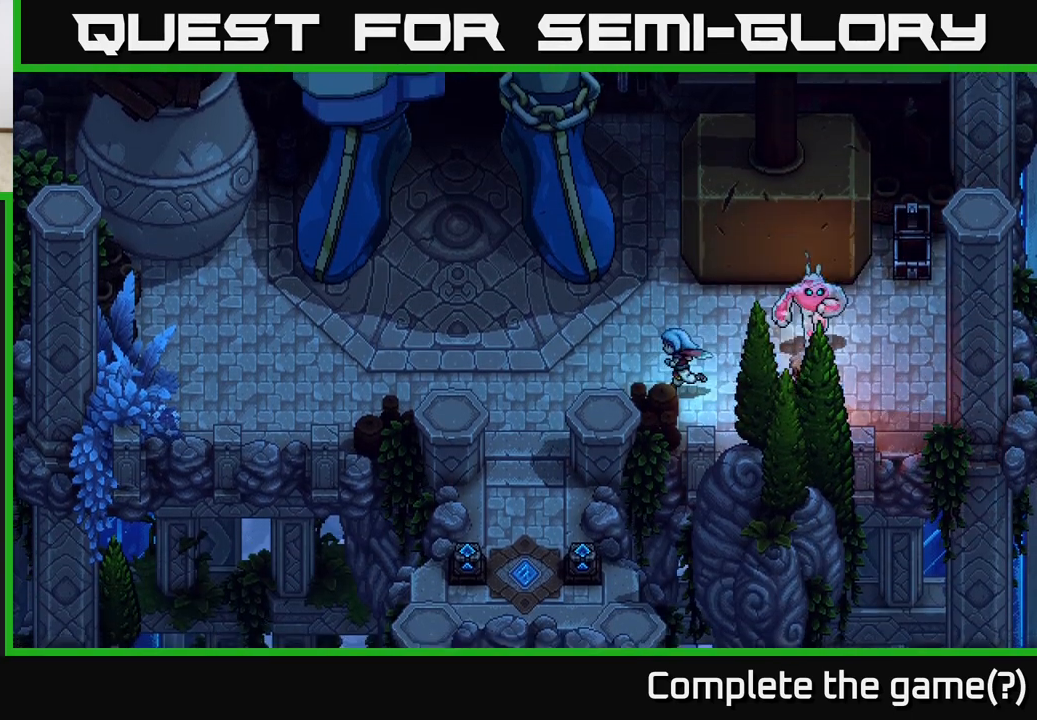
{"buttons": [], "left_stick": "down-left", "right_stick": "center", "events": [[50, "A", "down"], [117, "A", "up"], [450, "left_stick", "down-left"]]}
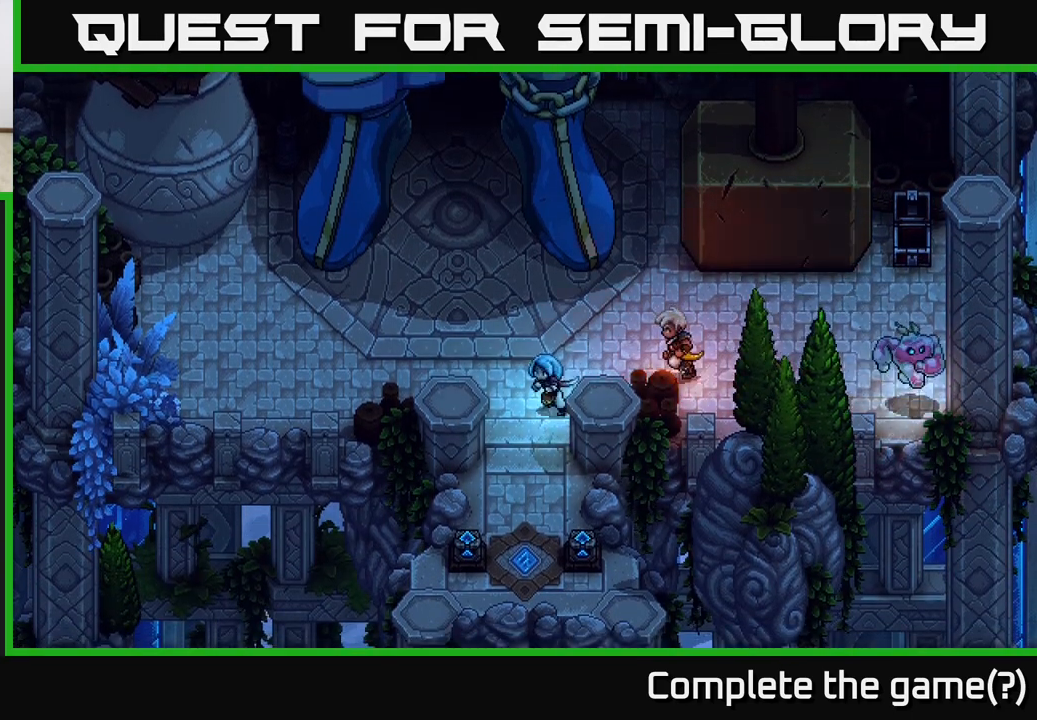
{"buttons": [], "left_stick": "down", "right_stick": "center", "events": [[50, "left_stick", "down"]]}
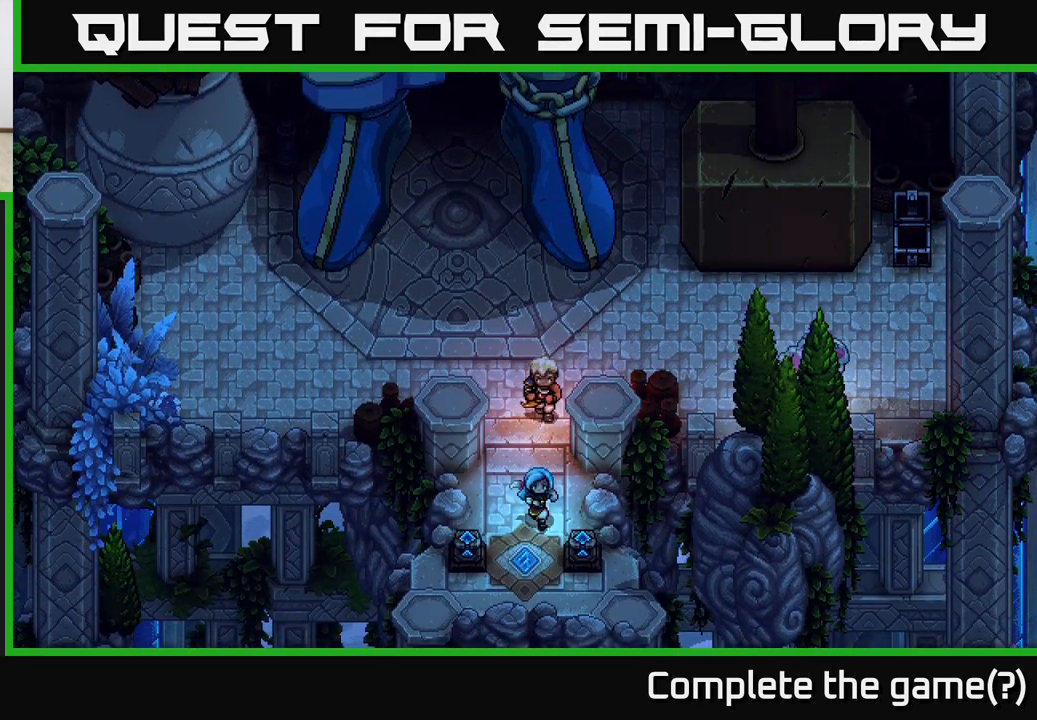
{"buttons": [], "left_stick": "center", "right_stick": "center", "events": [[117, "A", "down"], [367, "A", "up"], [383, "left_stick", "center"]]}
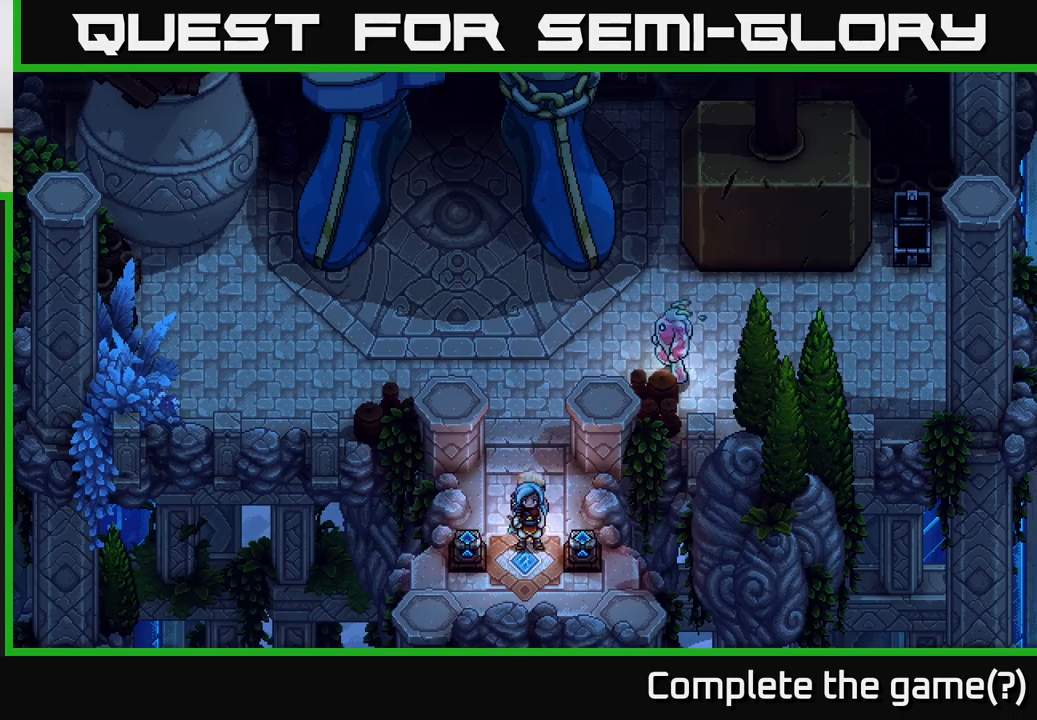
{"buttons": [], "left_stick": "center", "right_stick": "center", "events": []}
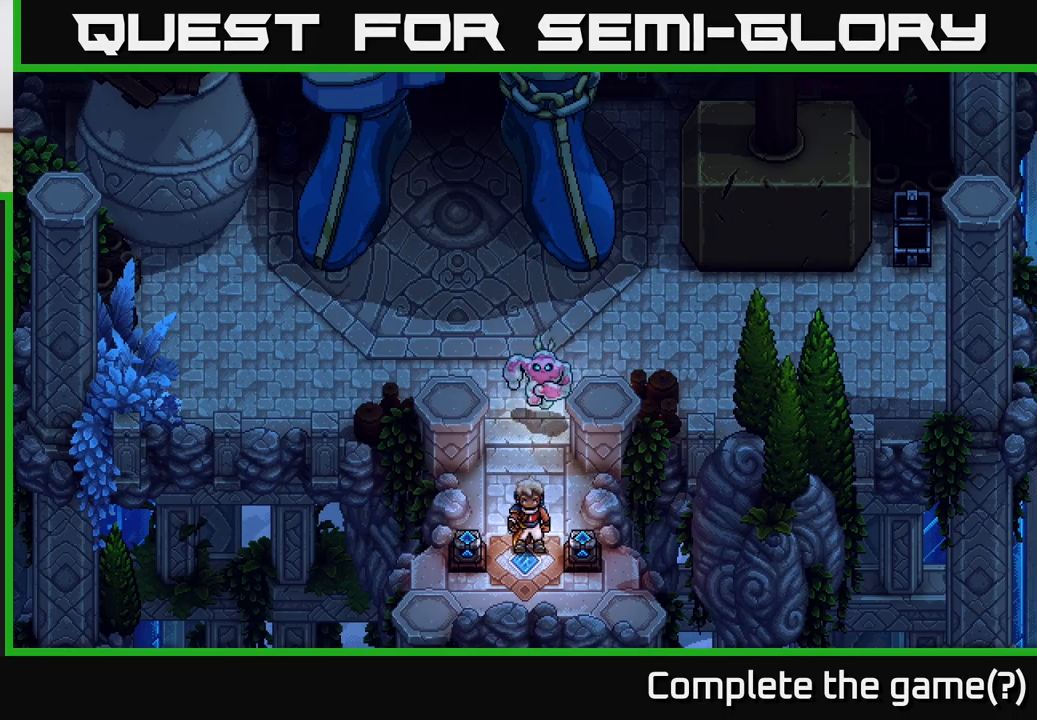
{"buttons": [], "left_stick": "center", "right_stick": "center", "events": []}
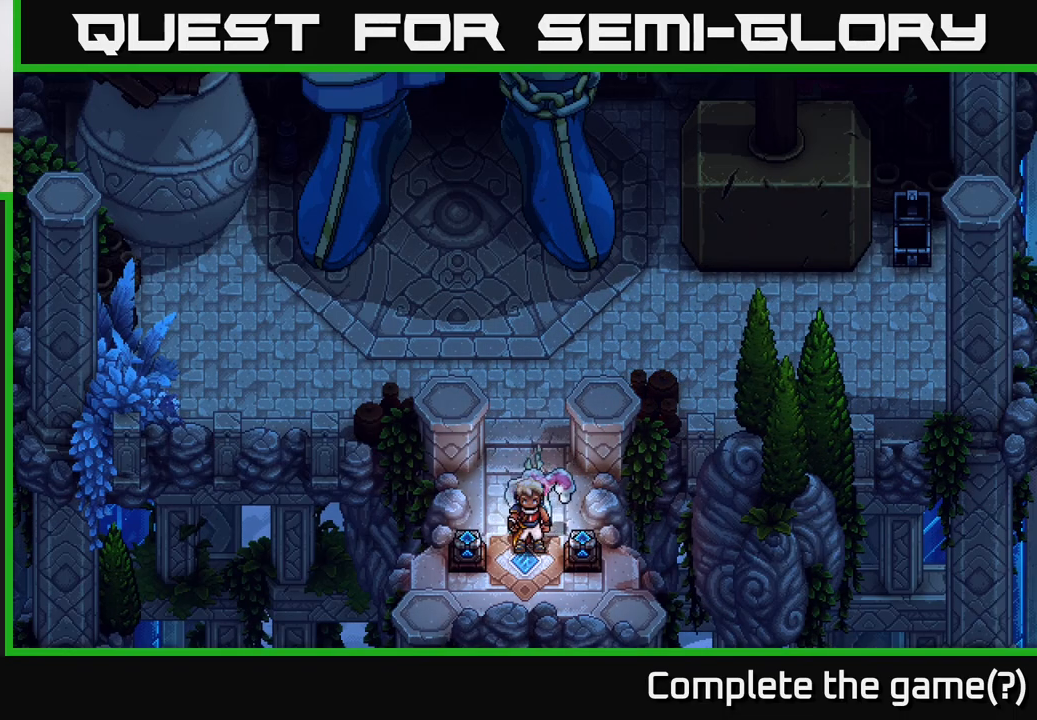
{"buttons": [], "left_stick": "center", "right_stick": "center", "events": []}
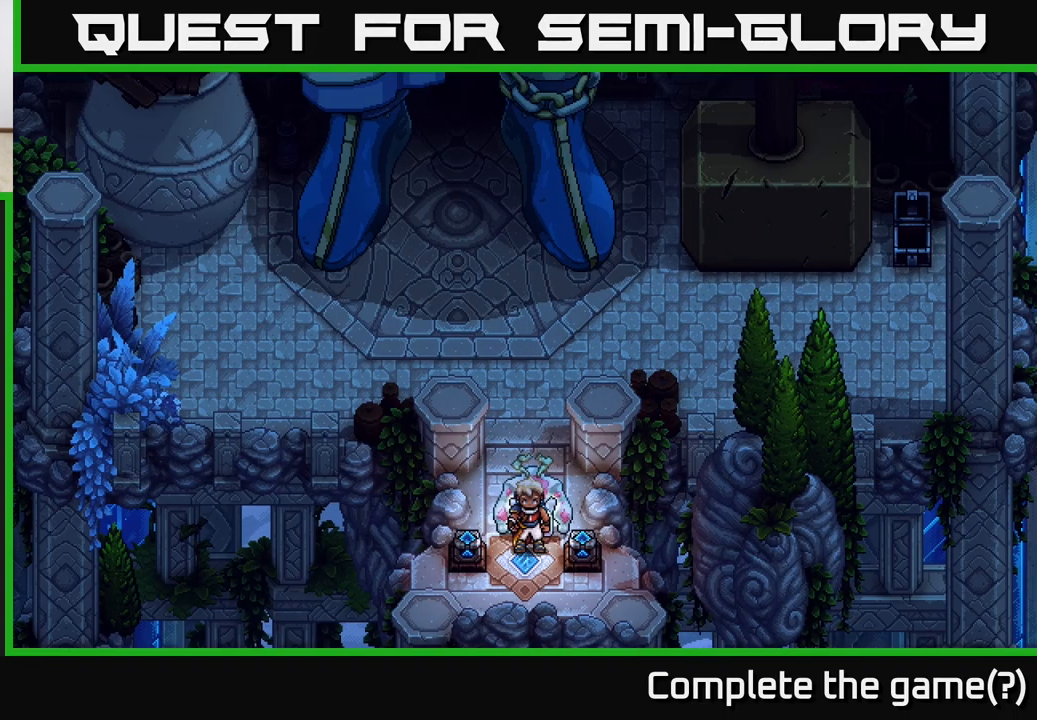
{"buttons": [], "left_stick": "center", "right_stick": "center", "events": []}
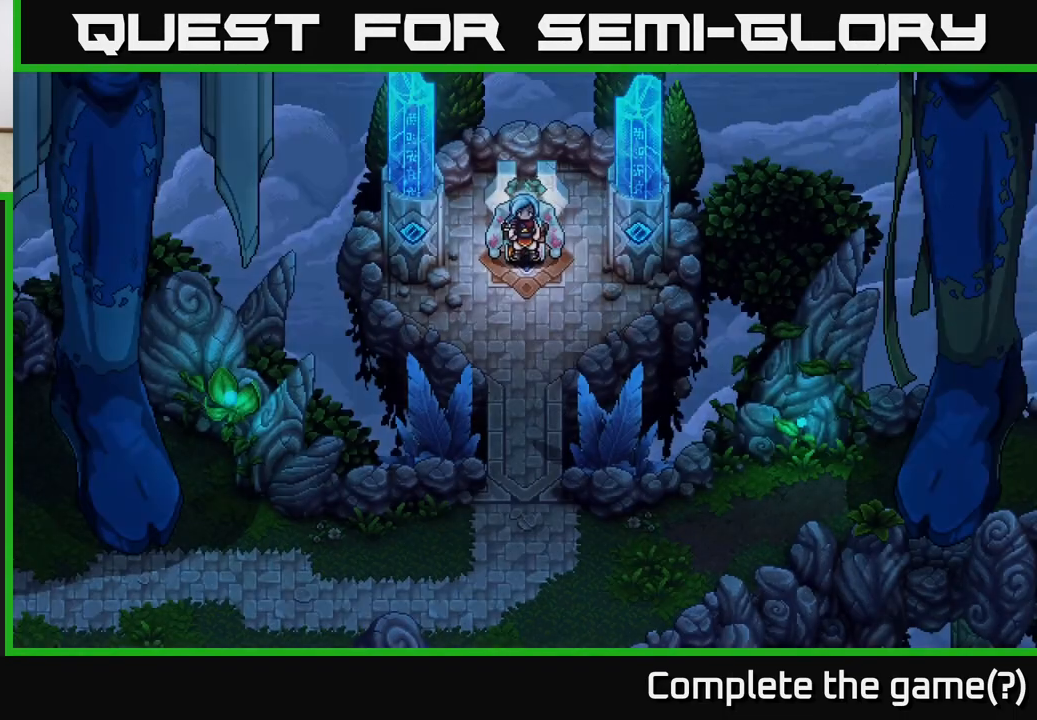
{"buttons": [], "left_stick": "down", "right_stick": "center", "events": [[167, "left_stick", "down-right"], [317, "left_stick", "down"]]}
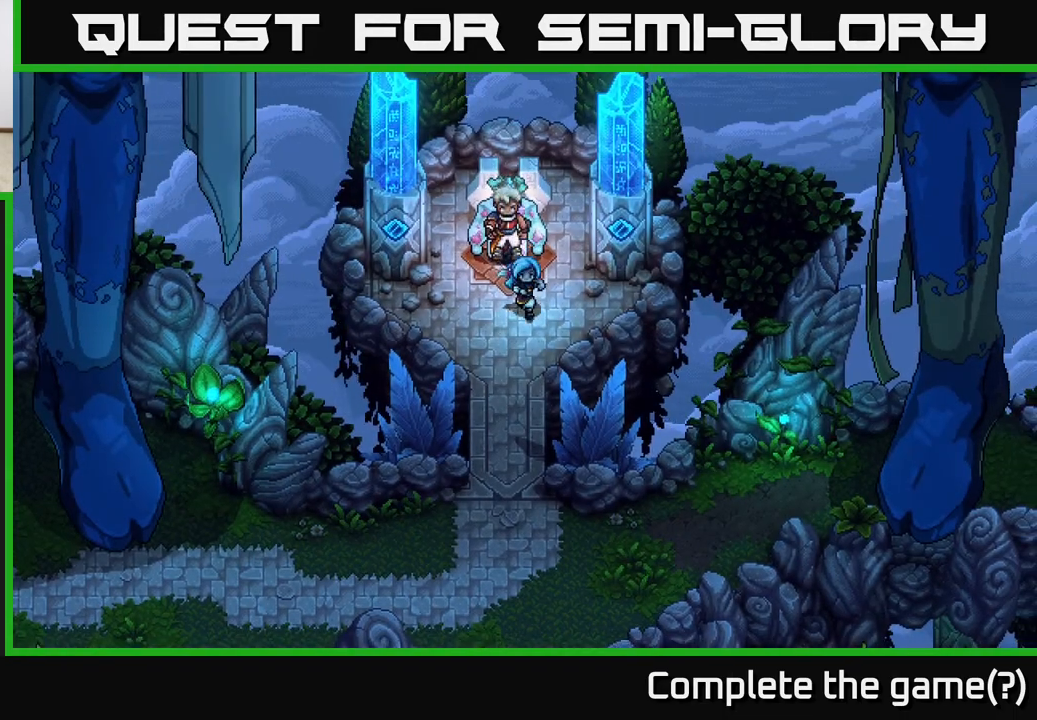
{"buttons": [], "left_stick": "down", "right_stick": "center", "events": [[250, "left_stick", "down-left"], [367, "left_stick", "down"]]}
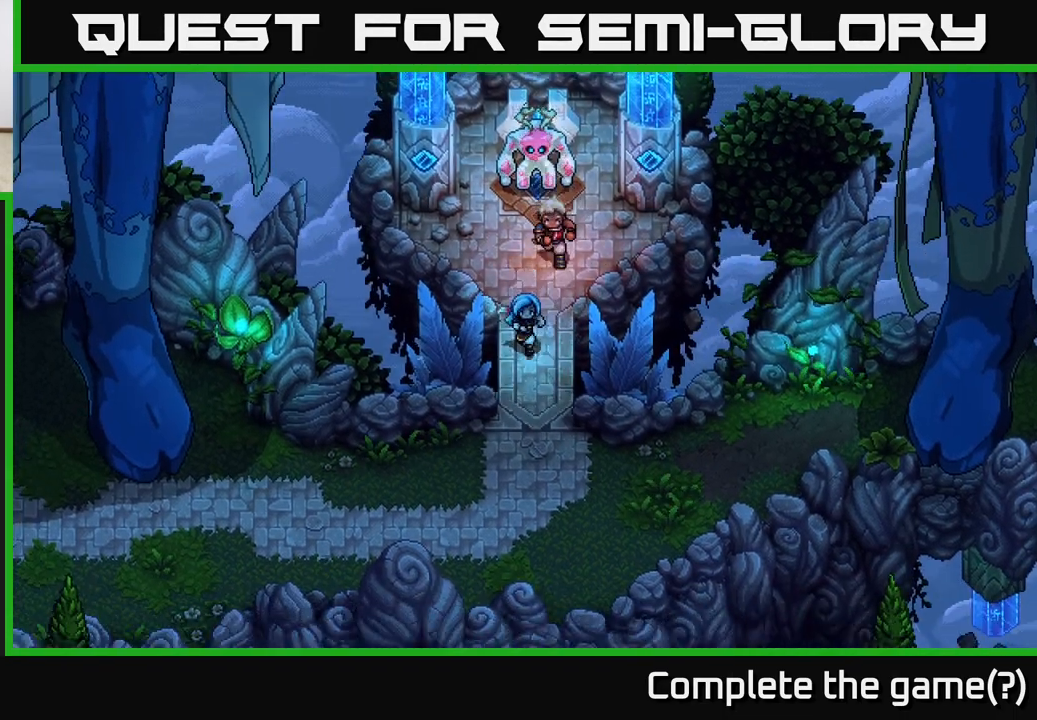
{"buttons": [], "left_stick": "down-right", "right_stick": "center", "events": [[467, "left_stick", "down-right"]]}
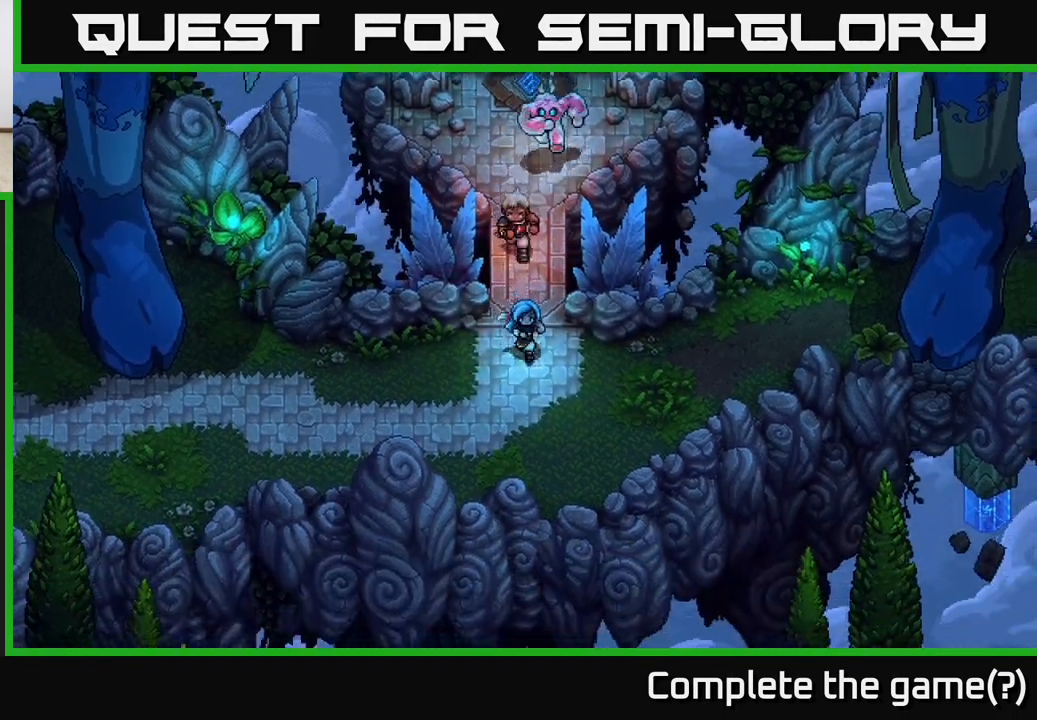
{"buttons": [], "left_stick": "right", "right_stick": "center", "events": [[267, "left_stick", "right"]]}
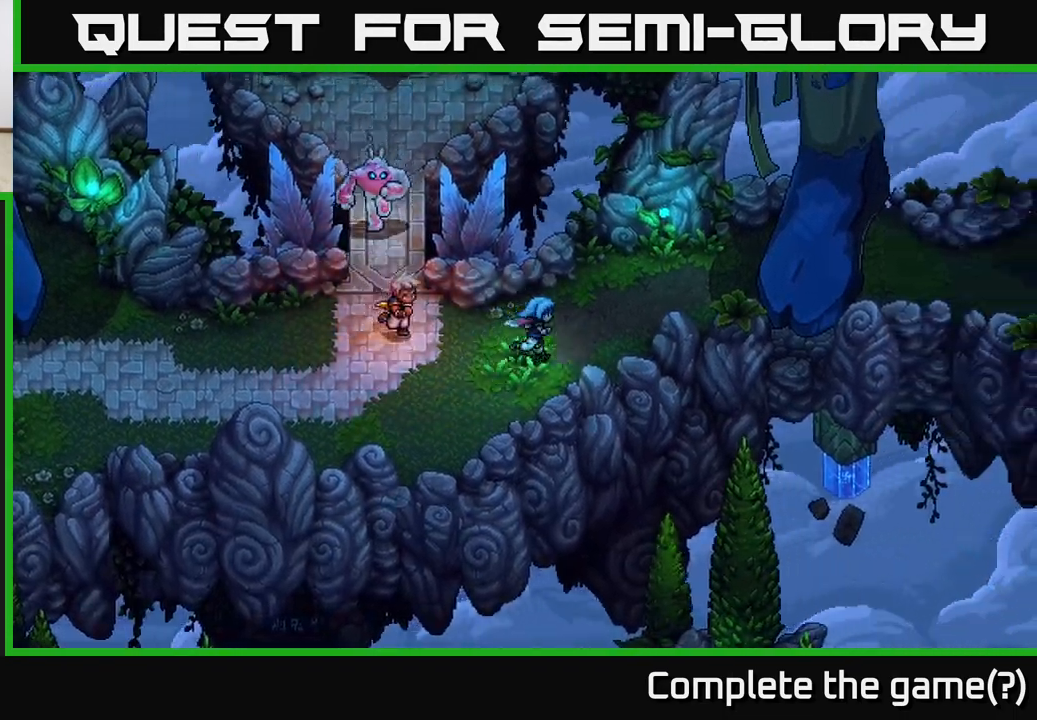
{"buttons": [], "left_stick": "up-right", "right_stick": "center", "events": [[33, "left_stick", "up-right"]]}
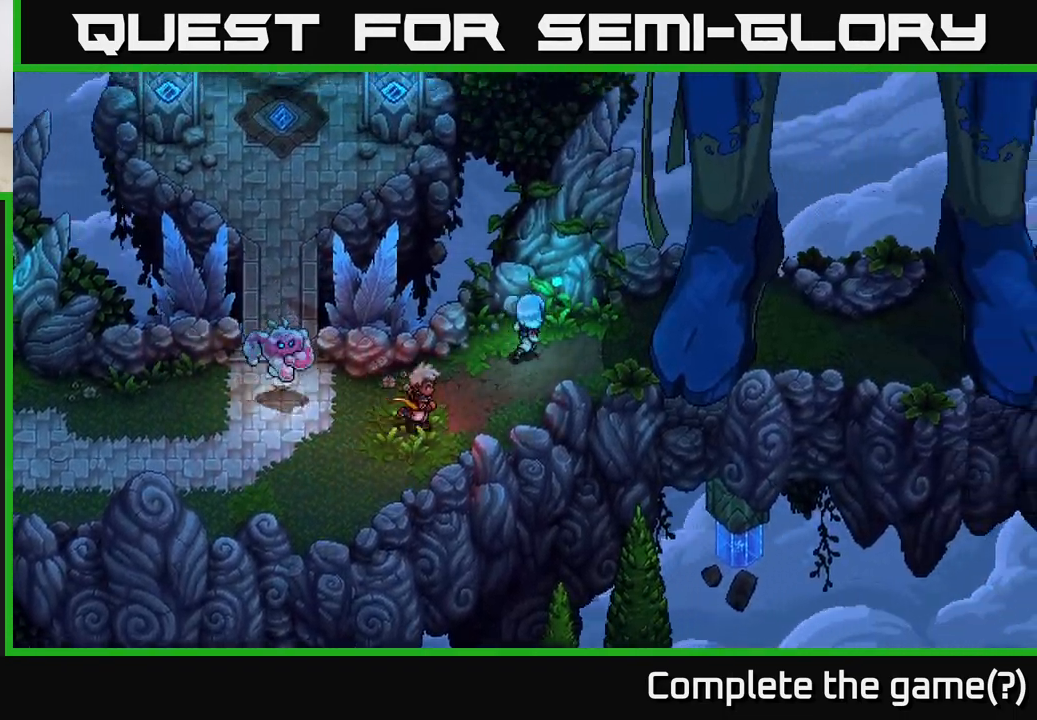
{"buttons": [], "left_stick": "right", "right_stick": "center", "events": [[200, "left_stick", "right"]]}
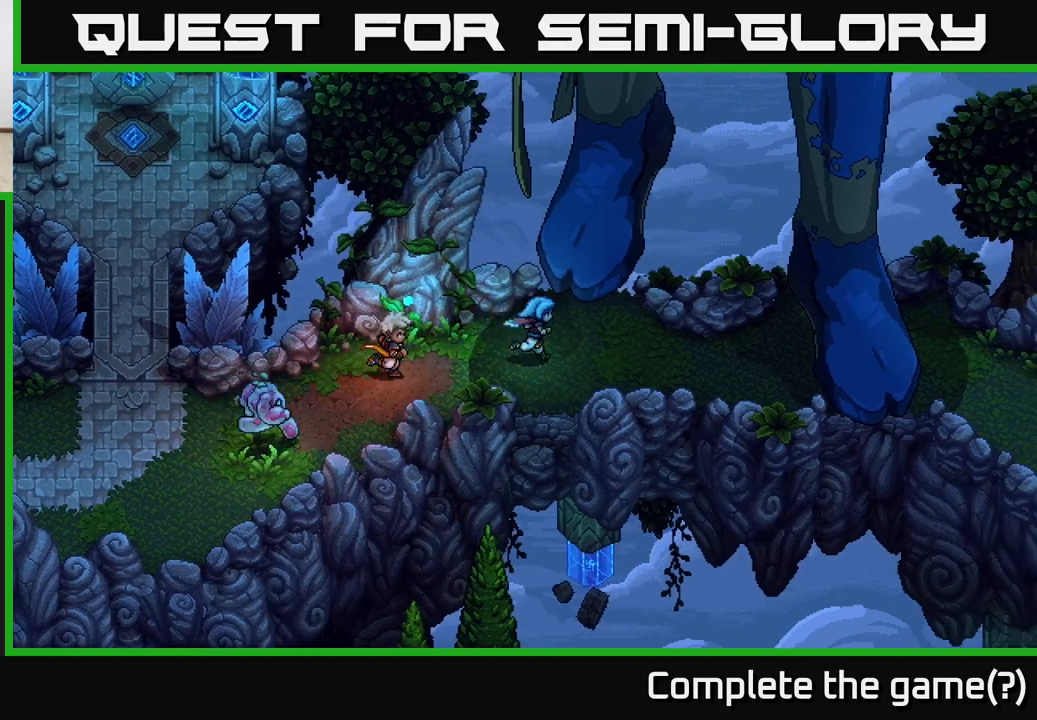
{"buttons": [], "left_stick": "right", "right_stick": "center", "events": []}
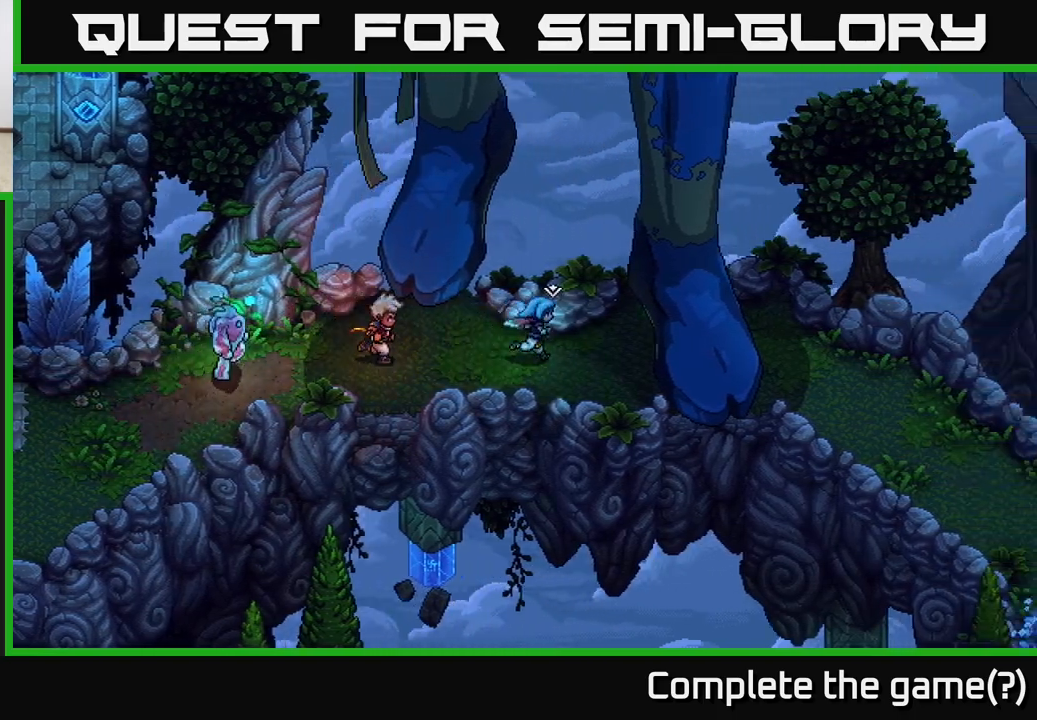
{"buttons": [], "left_stick": "right", "right_stick": "center", "events": []}
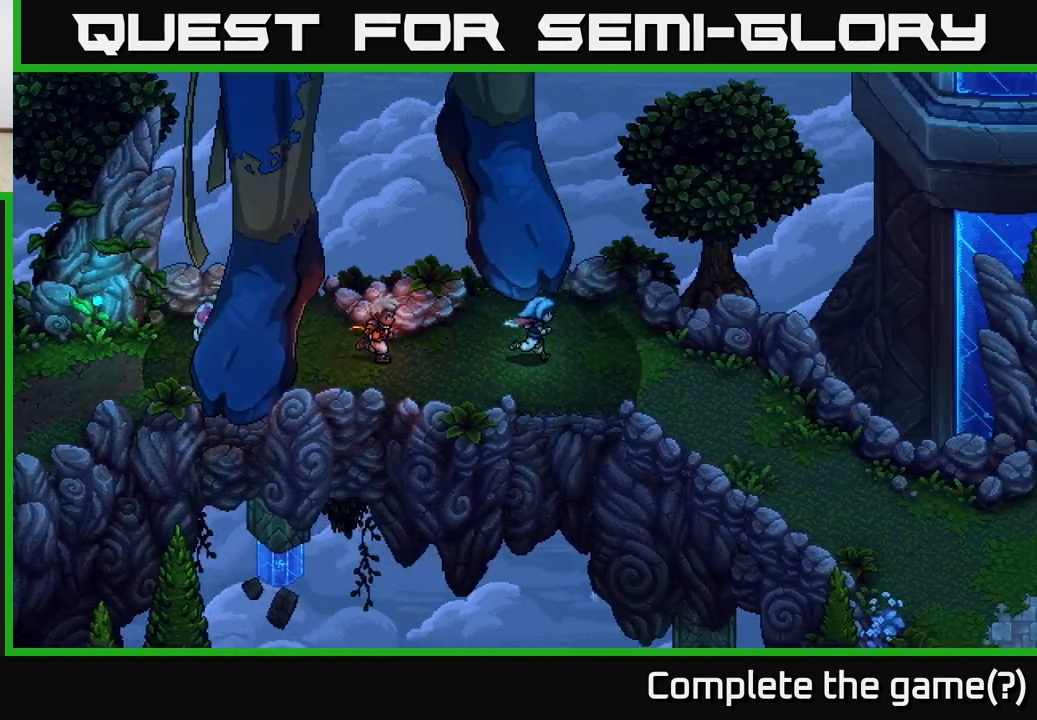
{"buttons": [], "left_stick": "down-right", "right_stick": "center", "events": [[400, "left_stick", "down-right"]]}
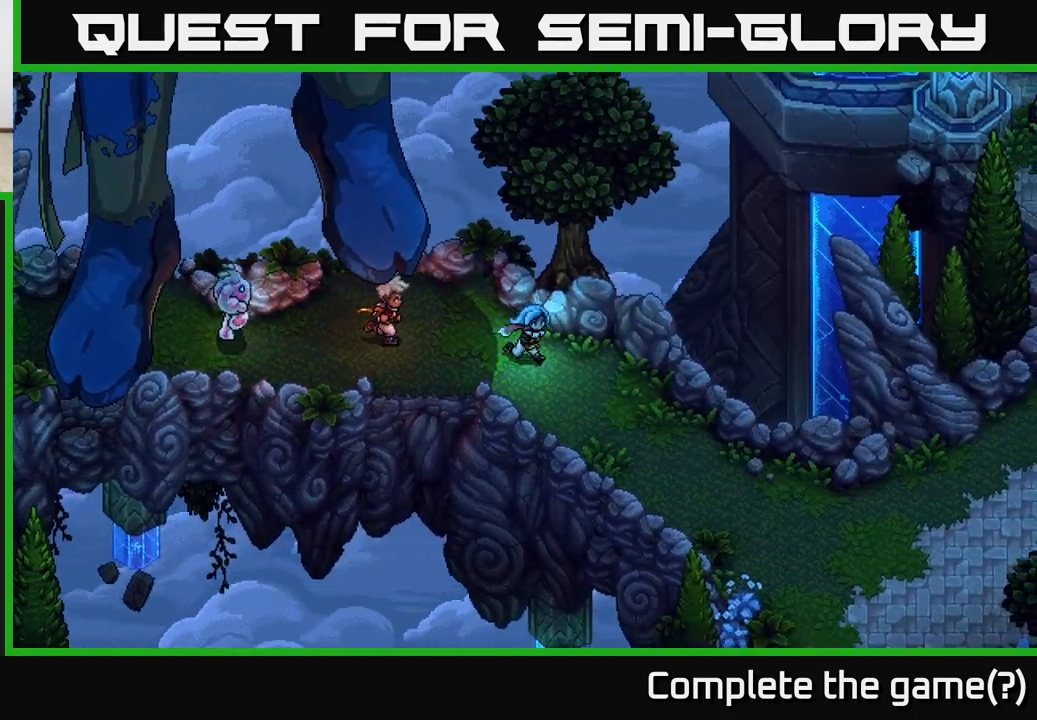
{"buttons": [], "left_stick": "down-right", "right_stick": "center", "events": []}
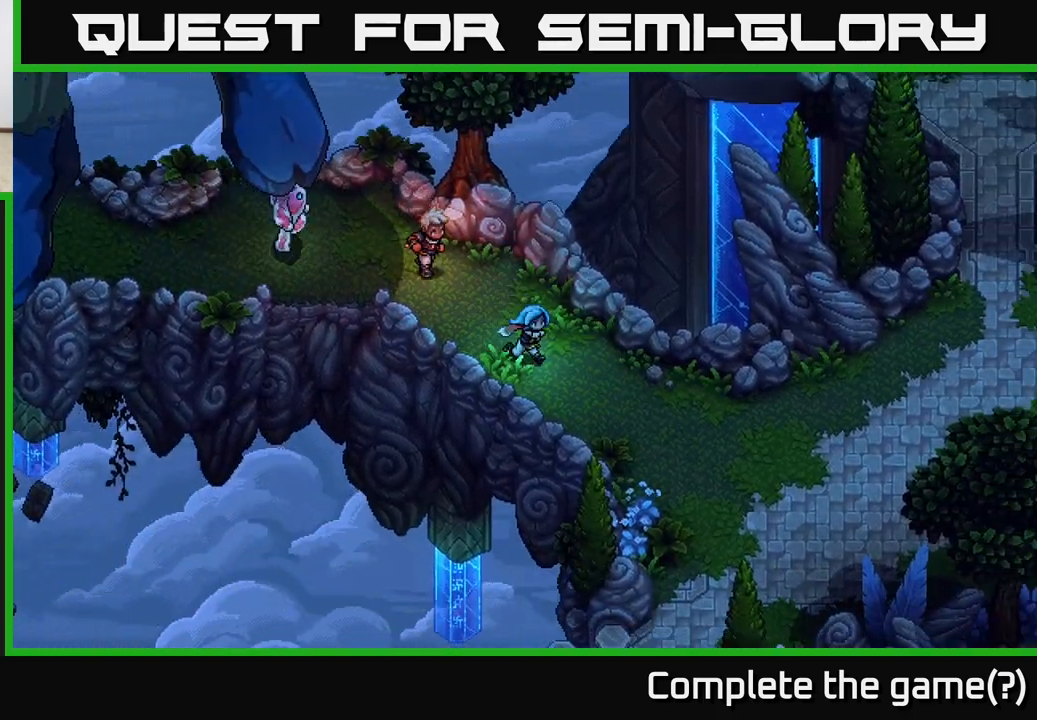
{"buttons": [], "left_stick": "down-right", "right_stick": "center", "events": []}
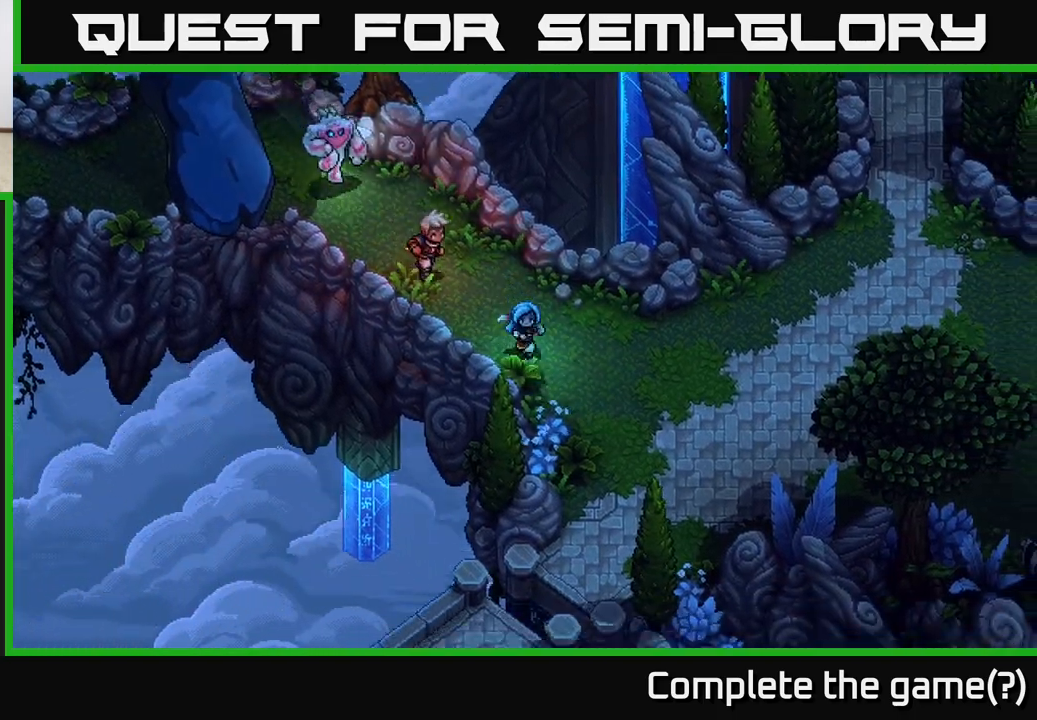
{"buttons": [], "left_stick": "down-right", "right_stick": "center", "events": [[100, "left_stick", "down"], [267, "left_stick", "down-right"]]}
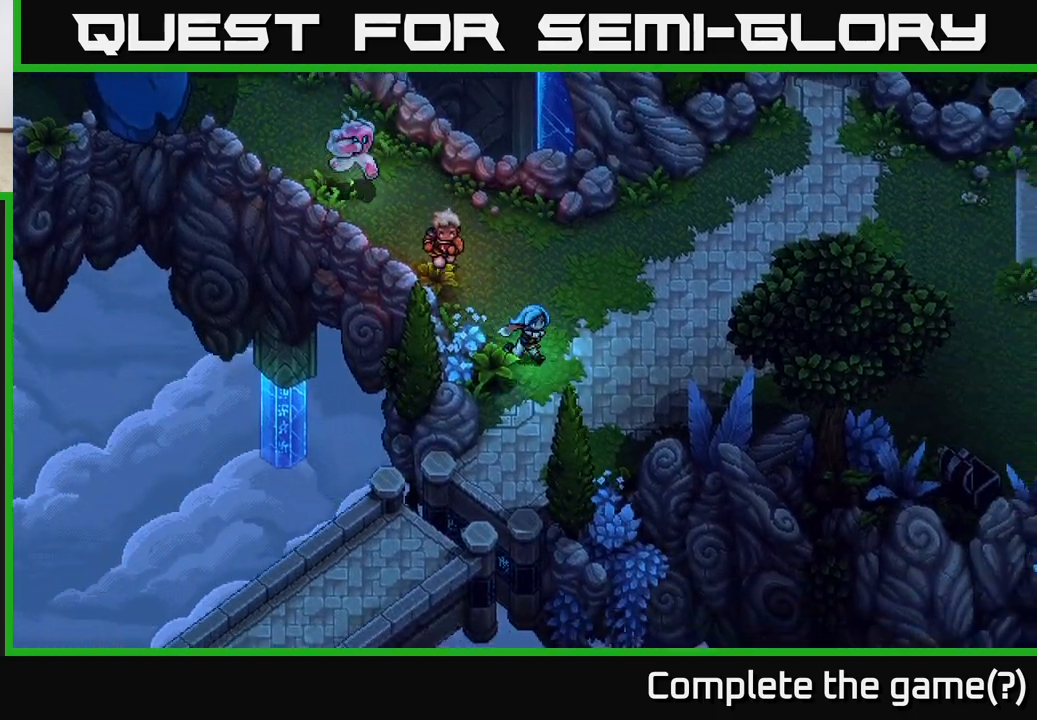
{"buttons": [], "left_stick": "up", "right_stick": "center", "events": [[83, "left_stick", "right"], [183, "left_stick", "up-right"], [500, "left_stick", "up"]]}
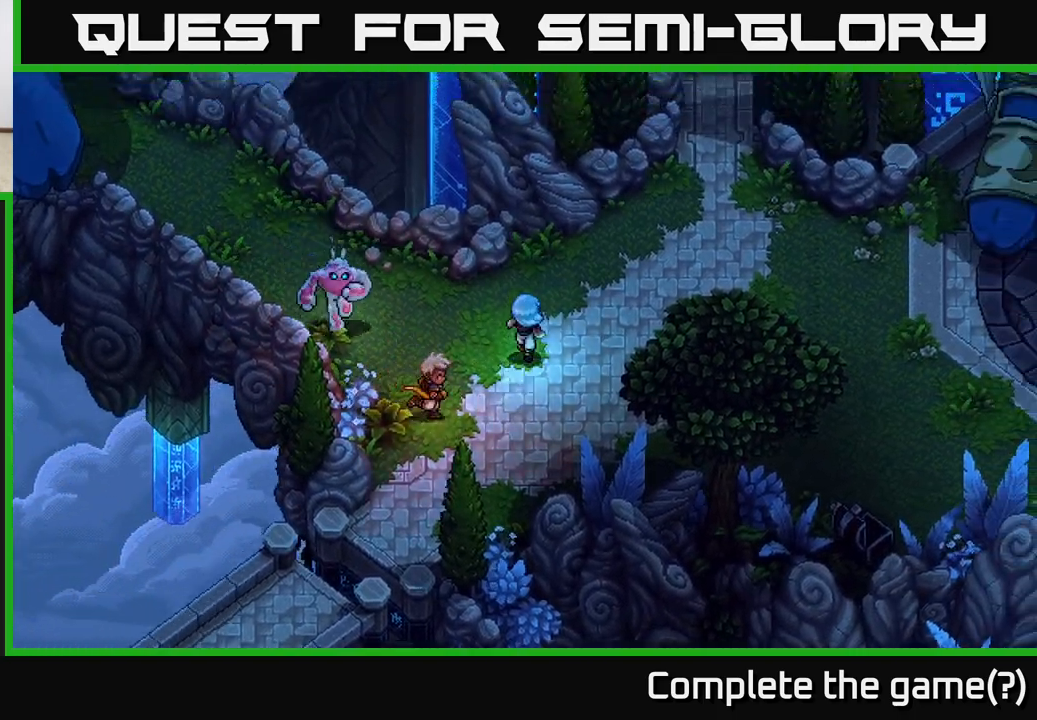
{"buttons": [], "left_stick": "up-right", "right_stick": "center", "events": [[200, "left_stick", "up-right"]]}
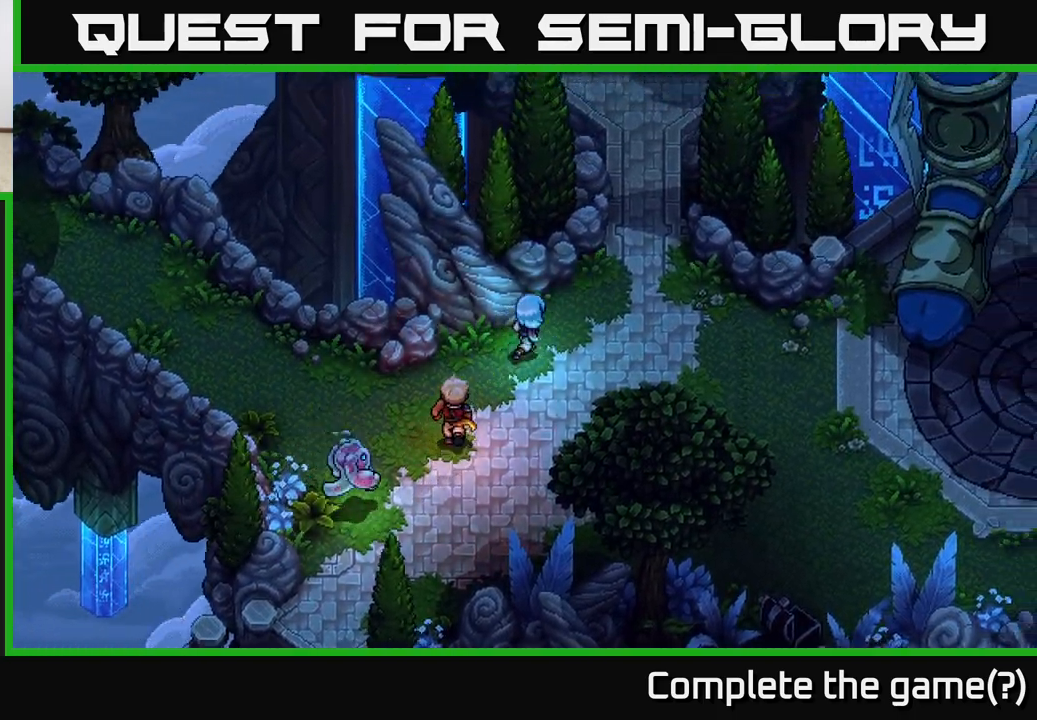
{"buttons": [], "left_stick": "up-right", "right_stick": "center", "events": []}
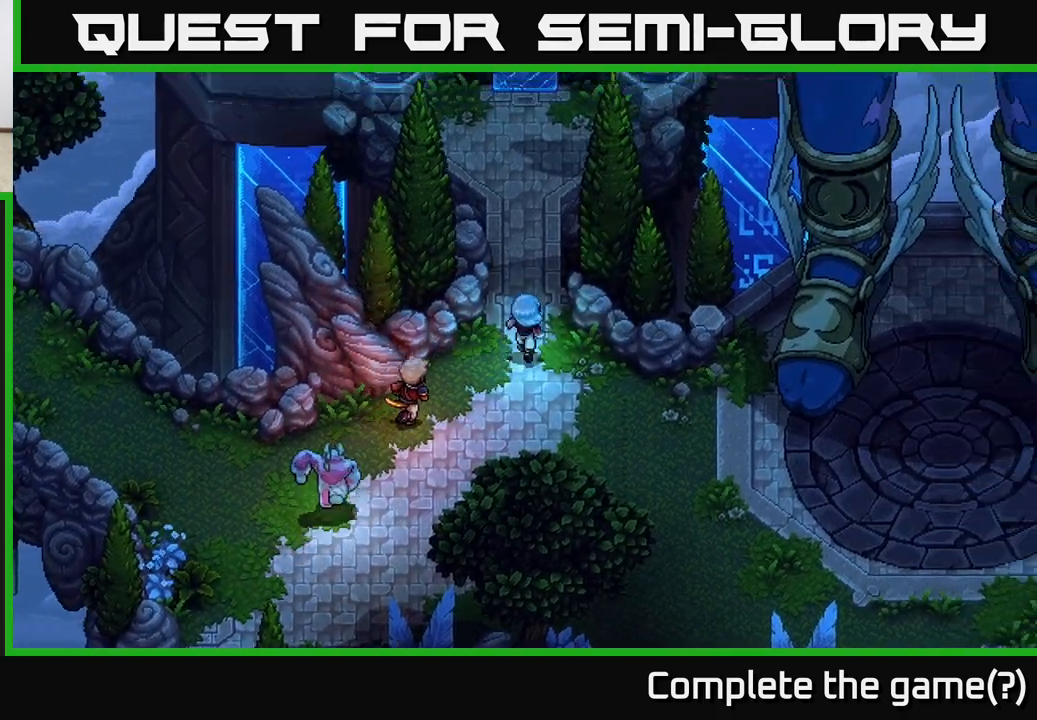
{"buttons": [], "left_stick": "up", "right_stick": "center", "events": [[67, "left_stick", "up"]]}
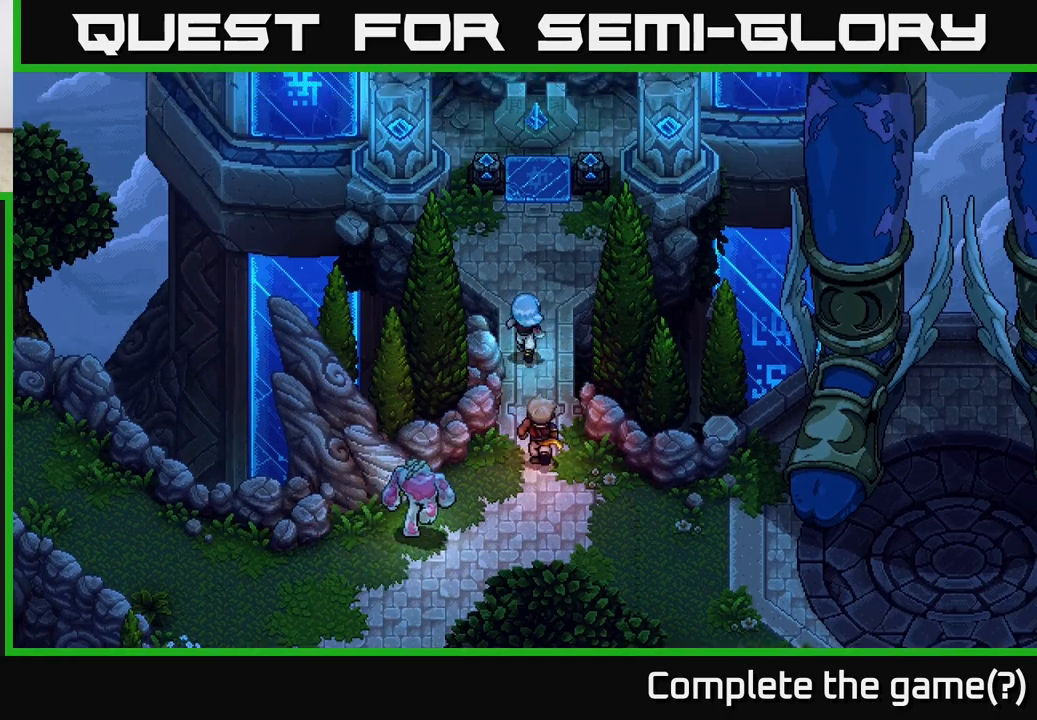
{"buttons": [], "left_stick": "up", "right_stick": "center", "events": []}
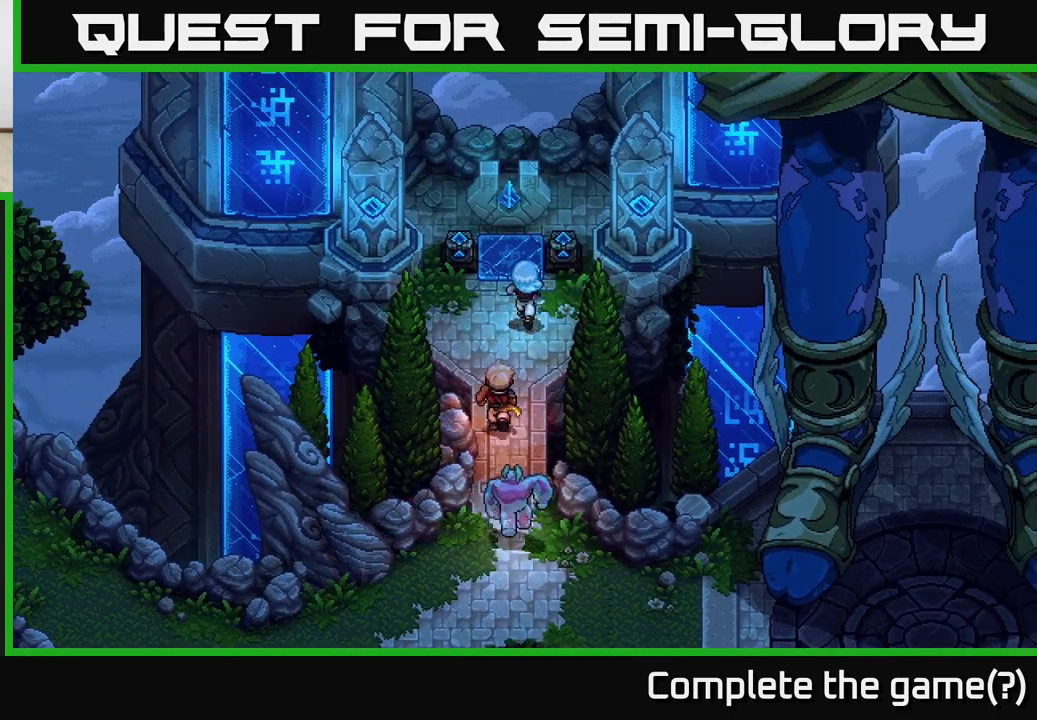
{"buttons": [], "left_stick": "up-right", "right_stick": "center", "events": [[200, "left_stick", "center"], [400, "left_stick", "up"], [450, "left_stick", "up-right"]]}
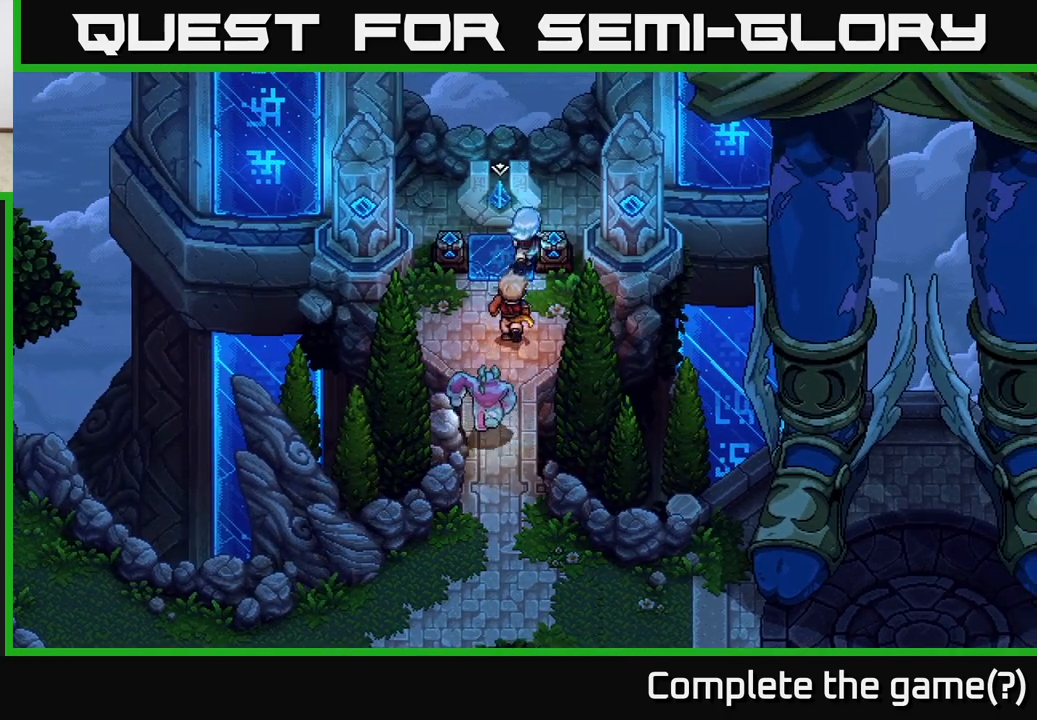
{"buttons": [], "left_stick": "left", "right_stick": "center", "events": [[383, "left_stick", "up-left"], [433, "left_stick", "left"]]}